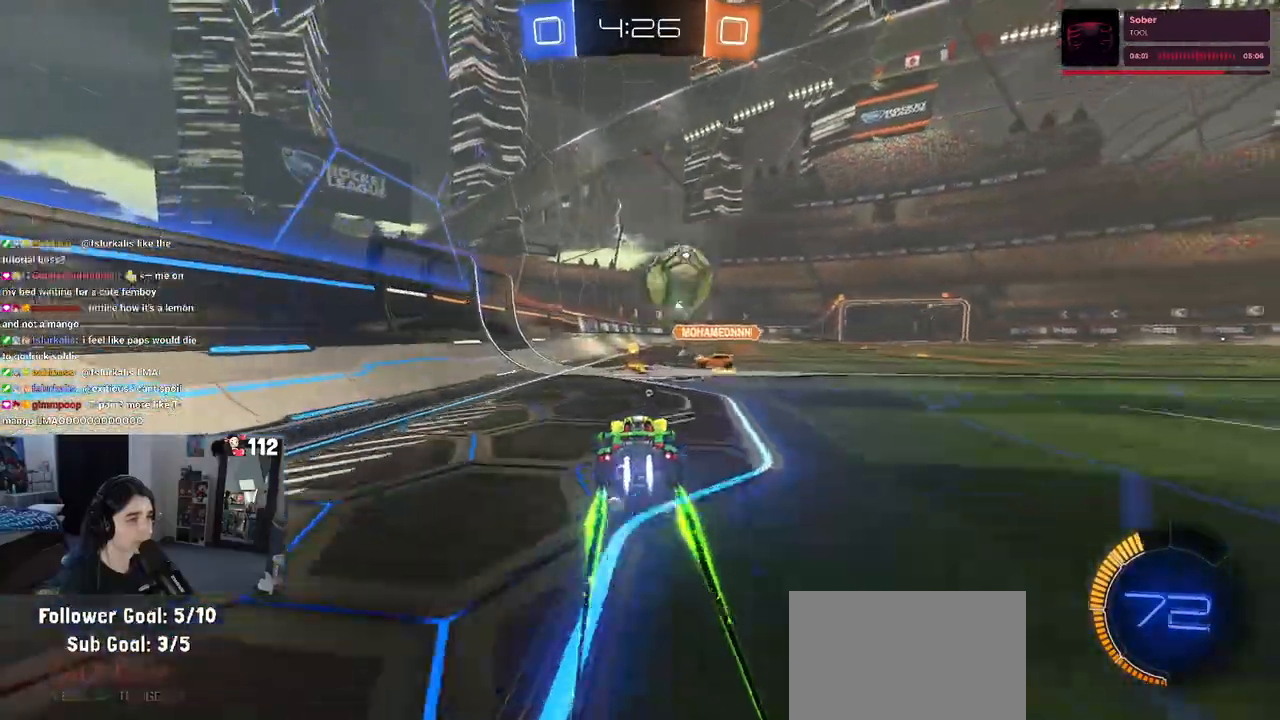
Gameplay with a controller (PlayStation layout); each line is a JSON object with the inputs held at the frame after it. "events" lists button and stick changes between this image and that frame as [ms after this image, input, new state], when the widget could be followed in between.
{"buttons": ["R2"], "left_stick": "center", "right_stick": "center", "events": [[83, "TRIANGLE", "up"], [133, "left_stick", "left"], [350, "left_stick", "center"], [400, "R1", "up"], [417, "left_stick", "right"], [467, "left_stick", "center"]]}
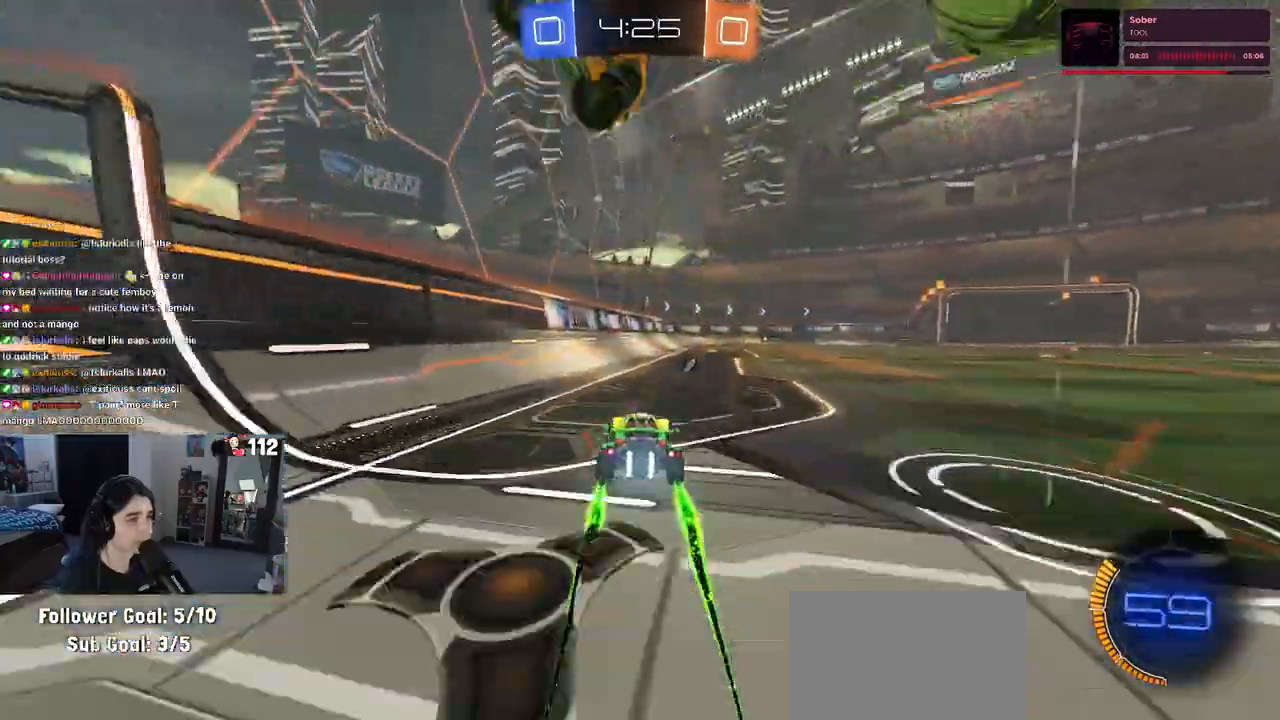
{"buttons": ["R2"], "left_stick": "right", "right_stick": "center", "events": [[200, "TRIANGLE", "down"], [300, "TRIANGLE", "up"], [333, "left_stick", "right"]]}
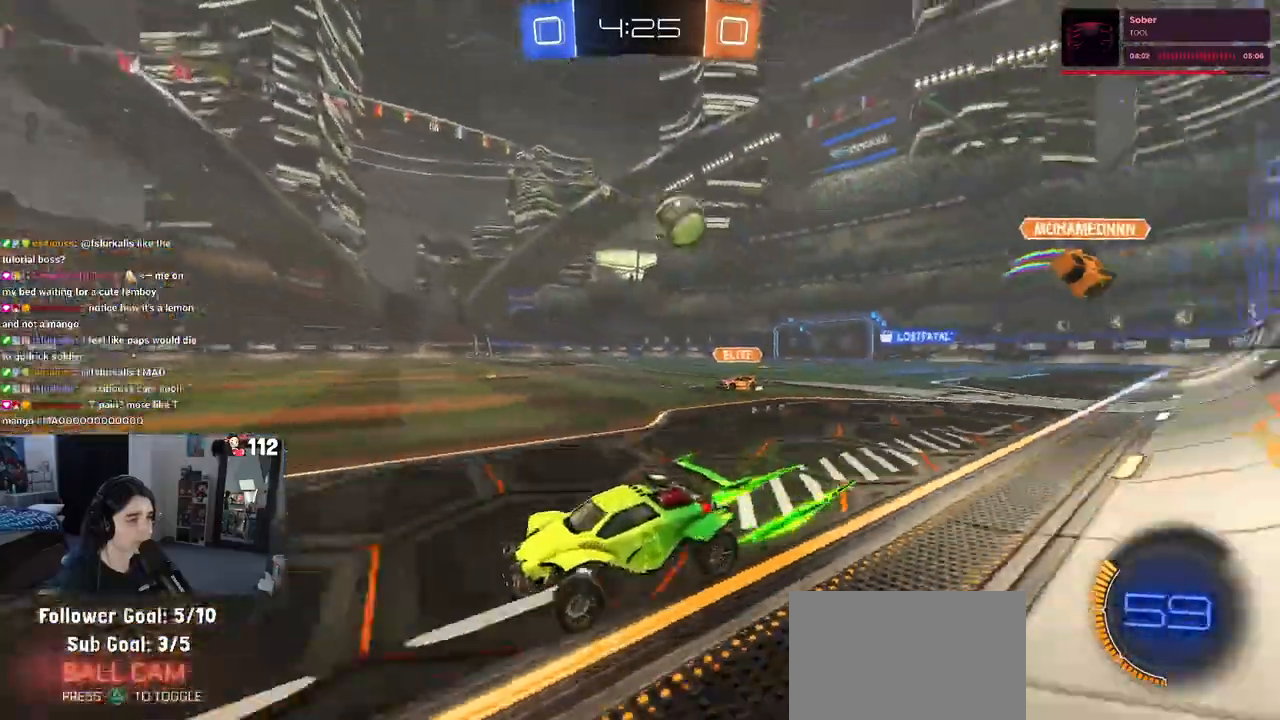
{"buttons": ["R2"], "left_stick": "center", "right_stick": "center", "events": [[17, "left_stick", "center"], [133, "R1", "down"], [300, "R1", "up"]]}
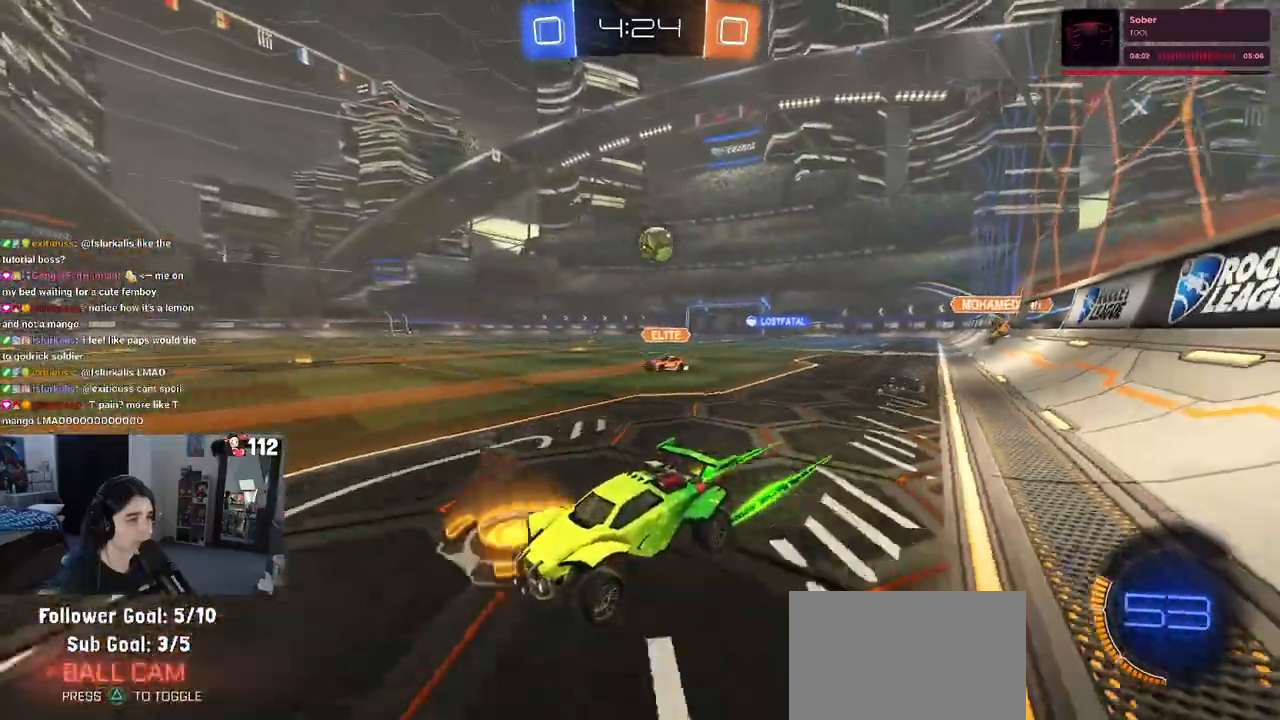
{"buttons": ["SQUARE", "R1", "R2"], "left_stick": "right", "right_stick": "center", "events": [[383, "left_stick", "right"], [417, "SQUARE", "down"], [433, "R1", "down"]]}
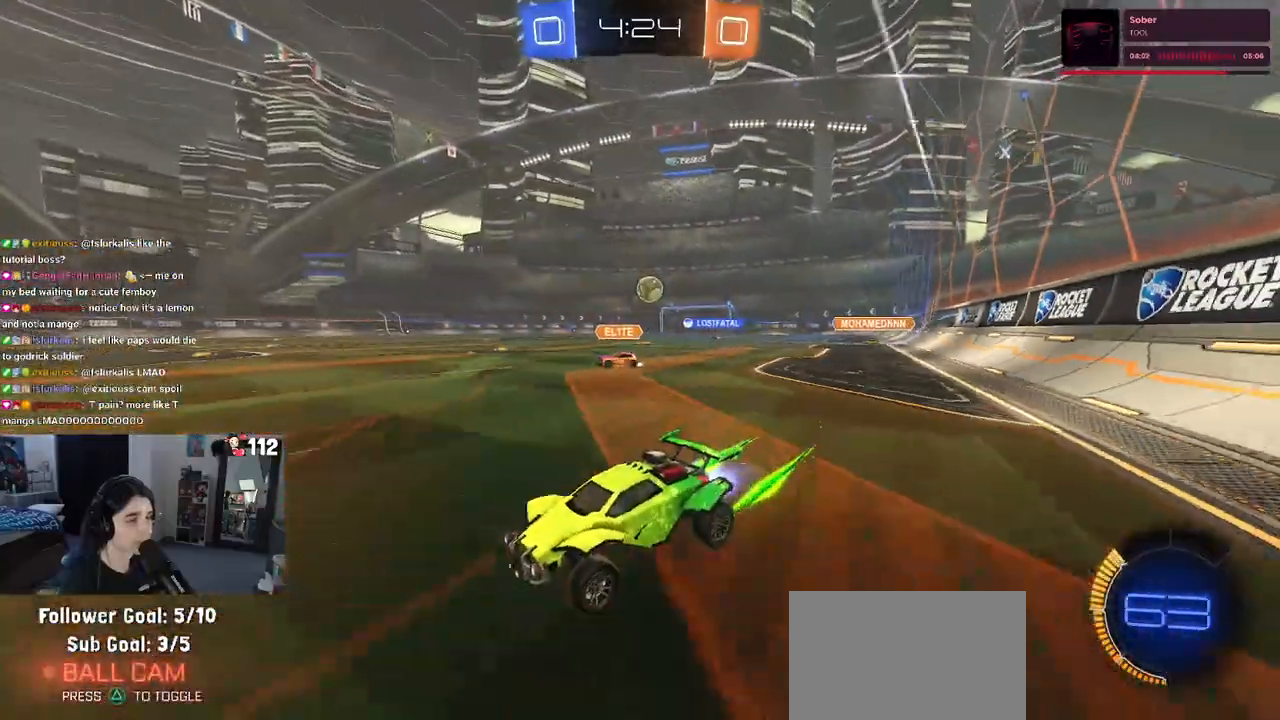
{"buttons": ["R1", "R2"], "left_stick": "right", "right_stick": "center", "events": [[50, "SQUARE", "up"]]}
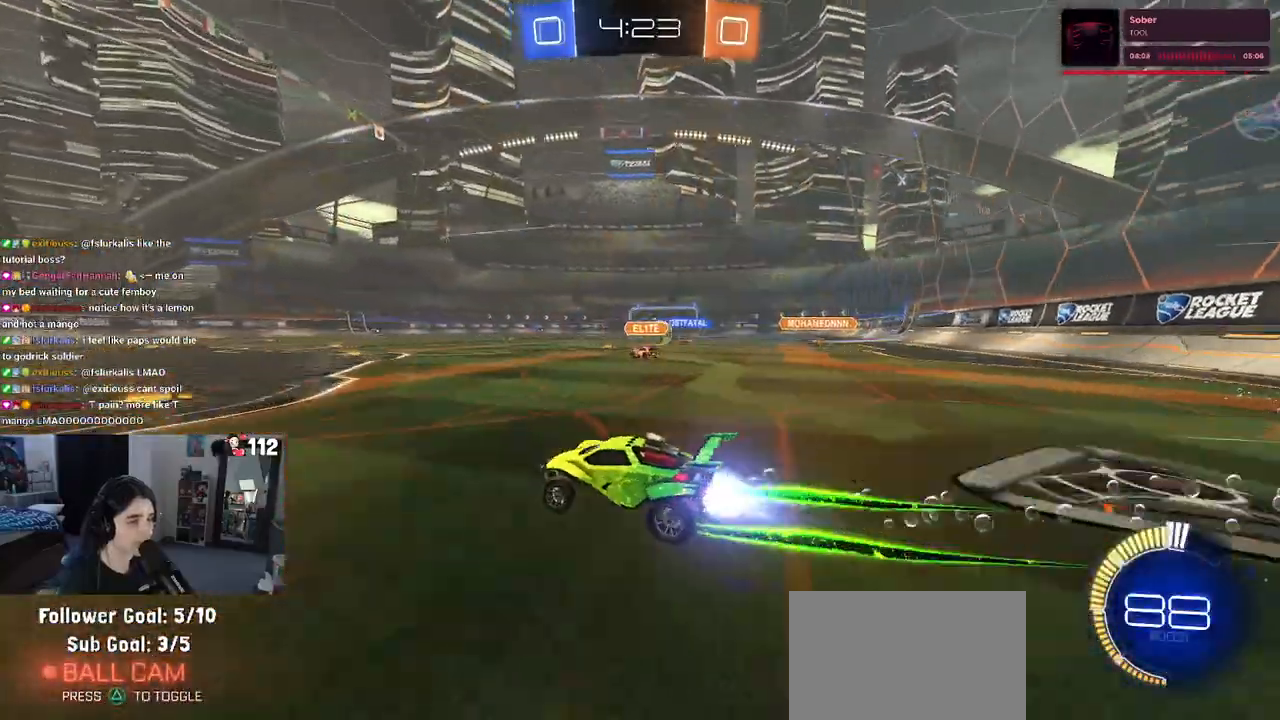
{"buttons": ["R1", "R2"], "left_stick": "right", "right_stick": "center", "events": []}
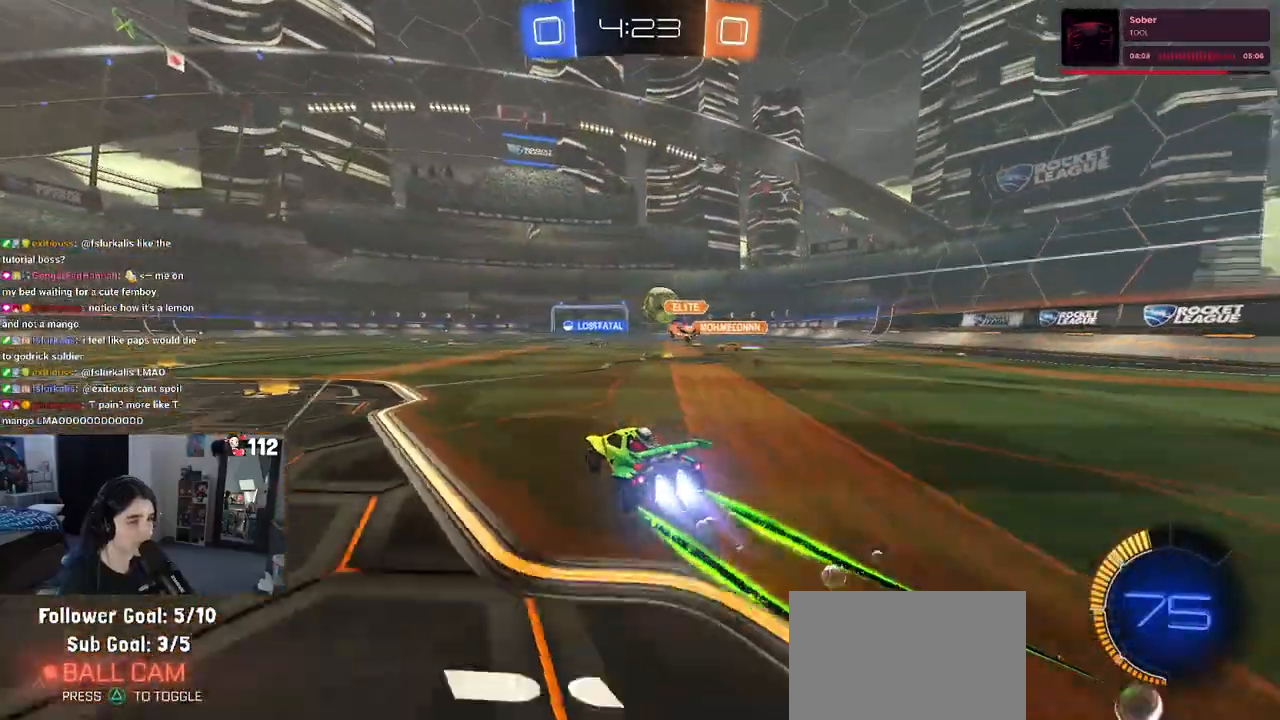
{"buttons": ["R2"], "left_stick": "left", "right_stick": "center", "events": [[133, "R1", "up"], [167, "left_stick", "center"], [317, "left_stick", "left"]]}
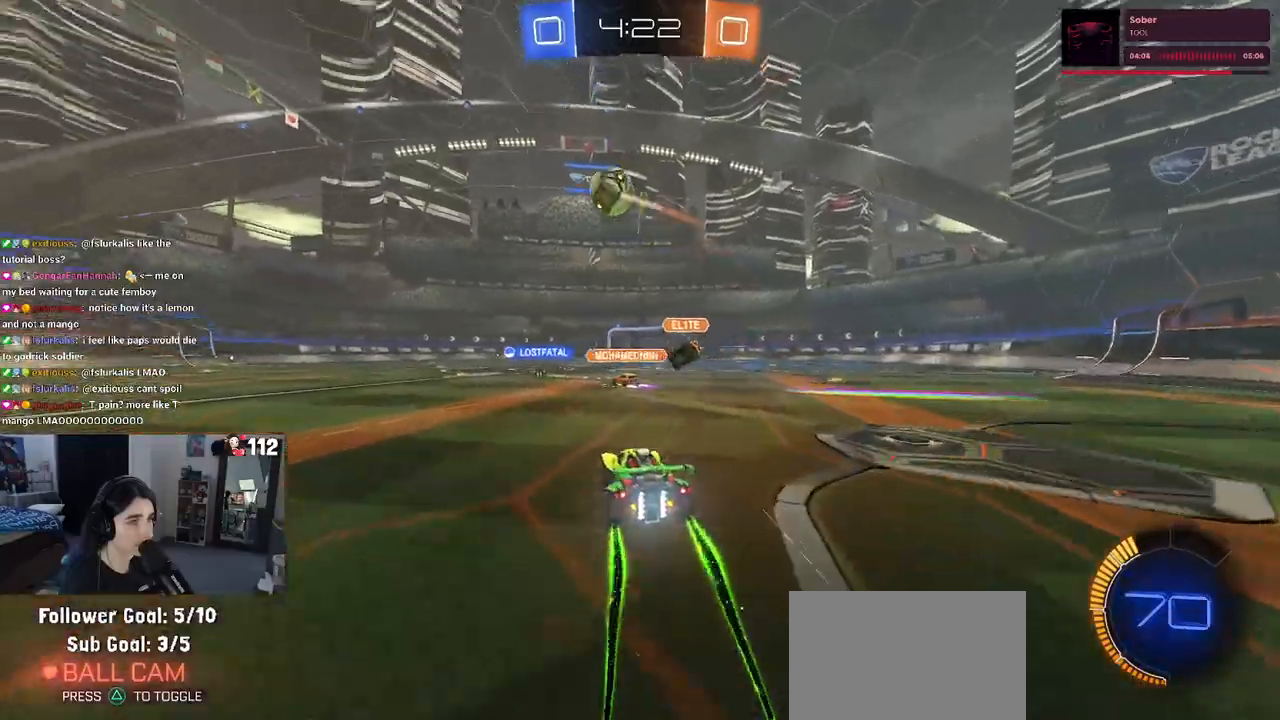
{"buttons": ["R2"], "left_stick": "center", "right_stick": "center", "events": [[33, "TRIANGLE", "down"], [50, "left_stick", "center"], [117, "TRIANGLE", "up"]]}
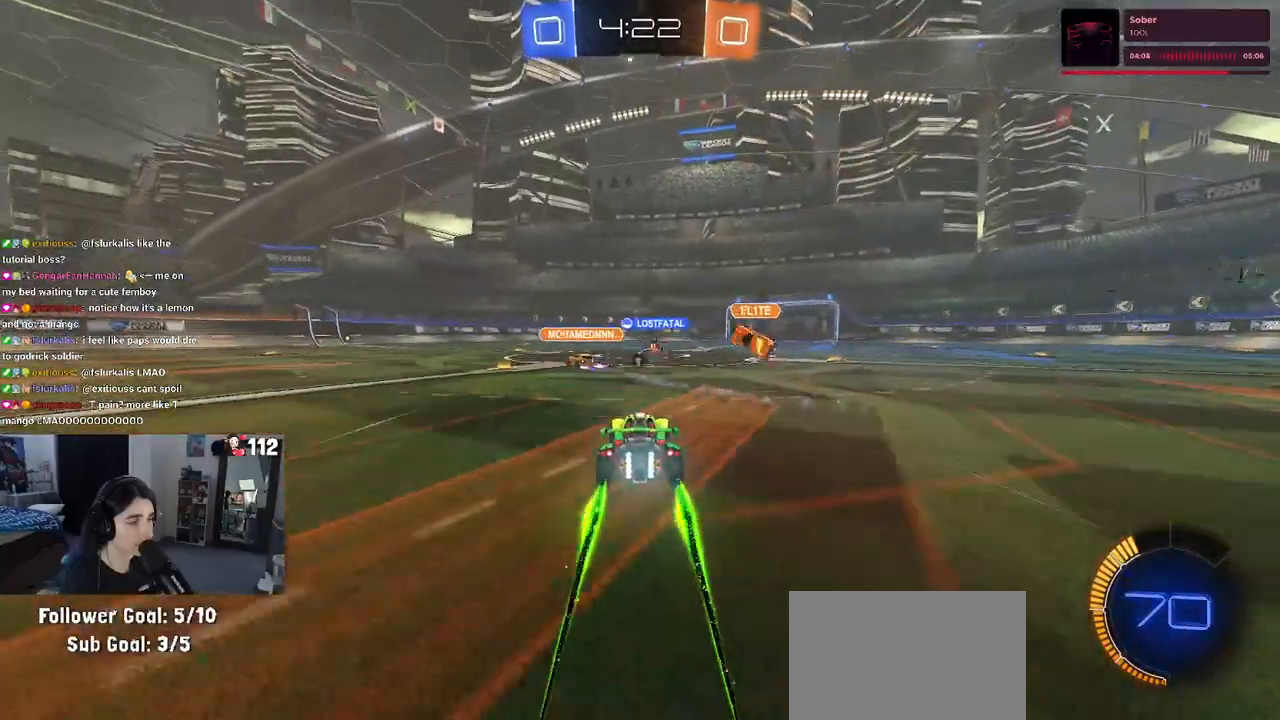
{"buttons": ["R2"], "left_stick": "right", "right_stick": "center", "events": [[333, "left_stick", "right"]]}
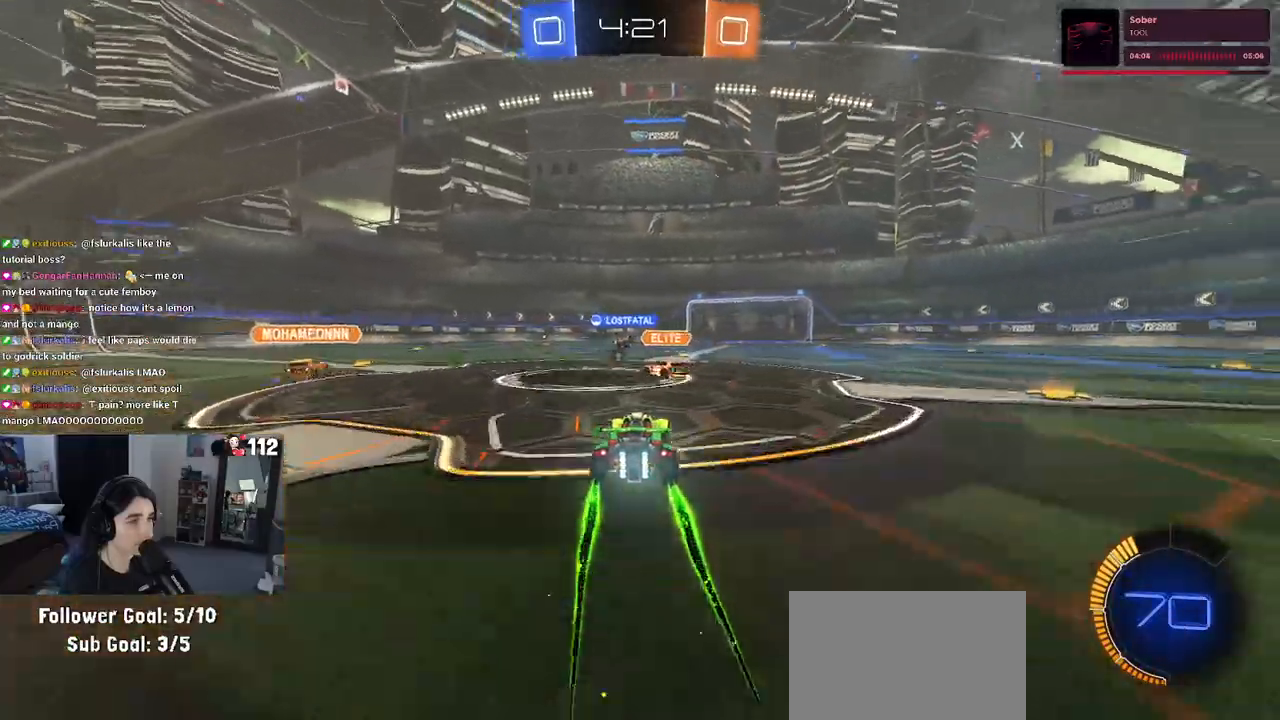
{"buttons": ["TRIANGLE", "R2"], "left_stick": "center", "right_stick": "center", "events": [[33, "left_stick", "center"], [400, "TRIANGLE", "down"]]}
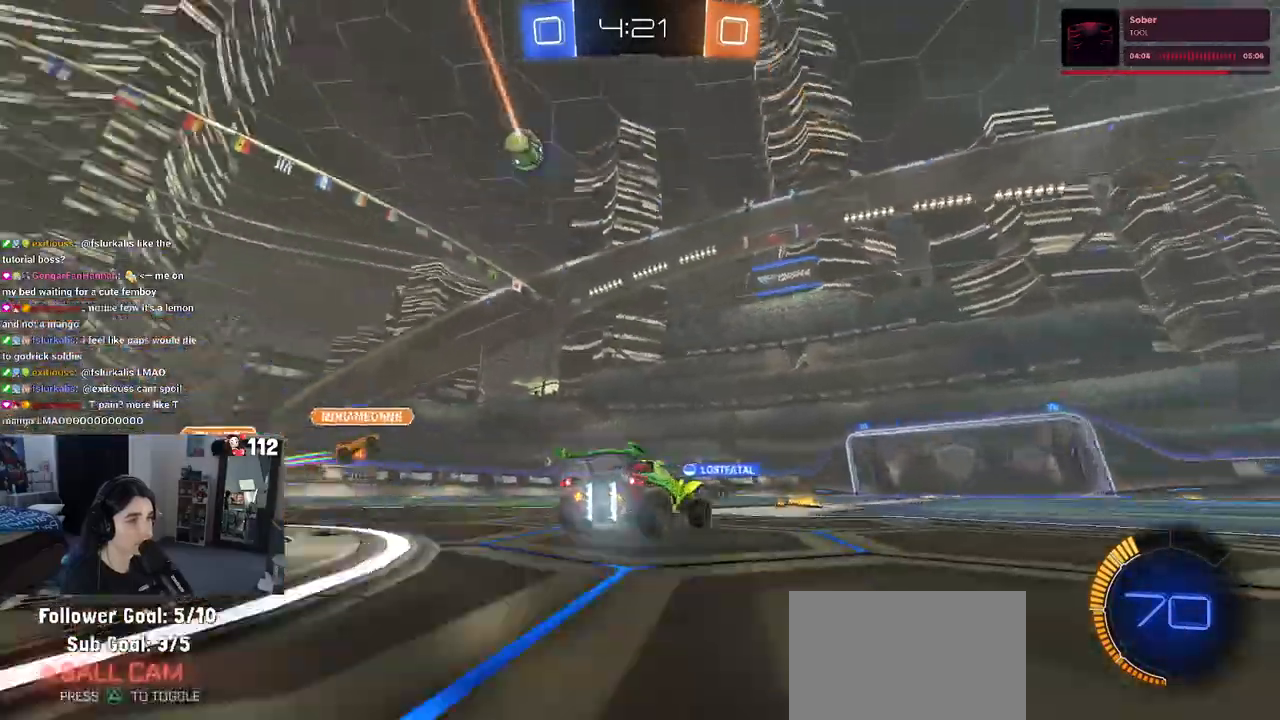
{"buttons": ["R2"], "left_stick": "center", "right_stick": "center", "events": [[33, "TRIANGLE", "up"], [250, "left_stick", "right"], [417, "left_stick", "center"]]}
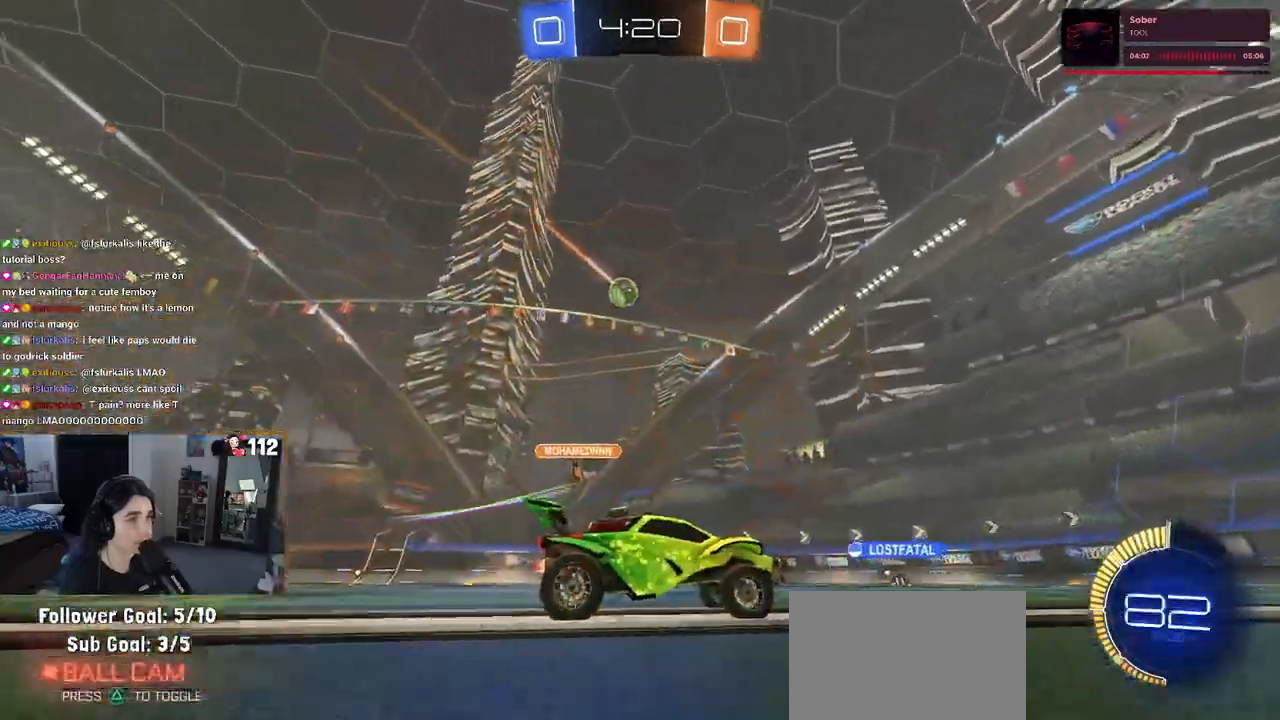
{"buttons": ["R2"], "left_stick": "center", "right_stick": "center", "events": []}
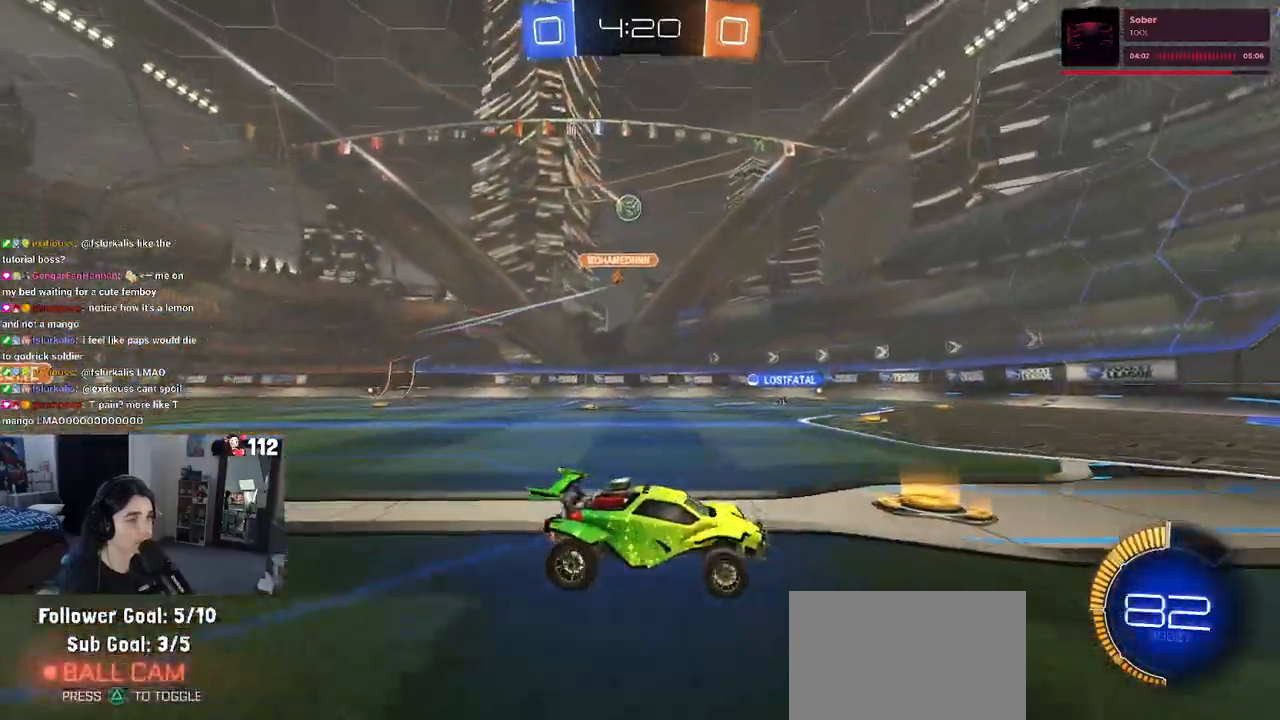
{"buttons": ["SQUARE", "R2"], "left_stick": "left", "right_stick": "center", "events": [[450, "left_stick", "left"], [500, "SQUARE", "down"]]}
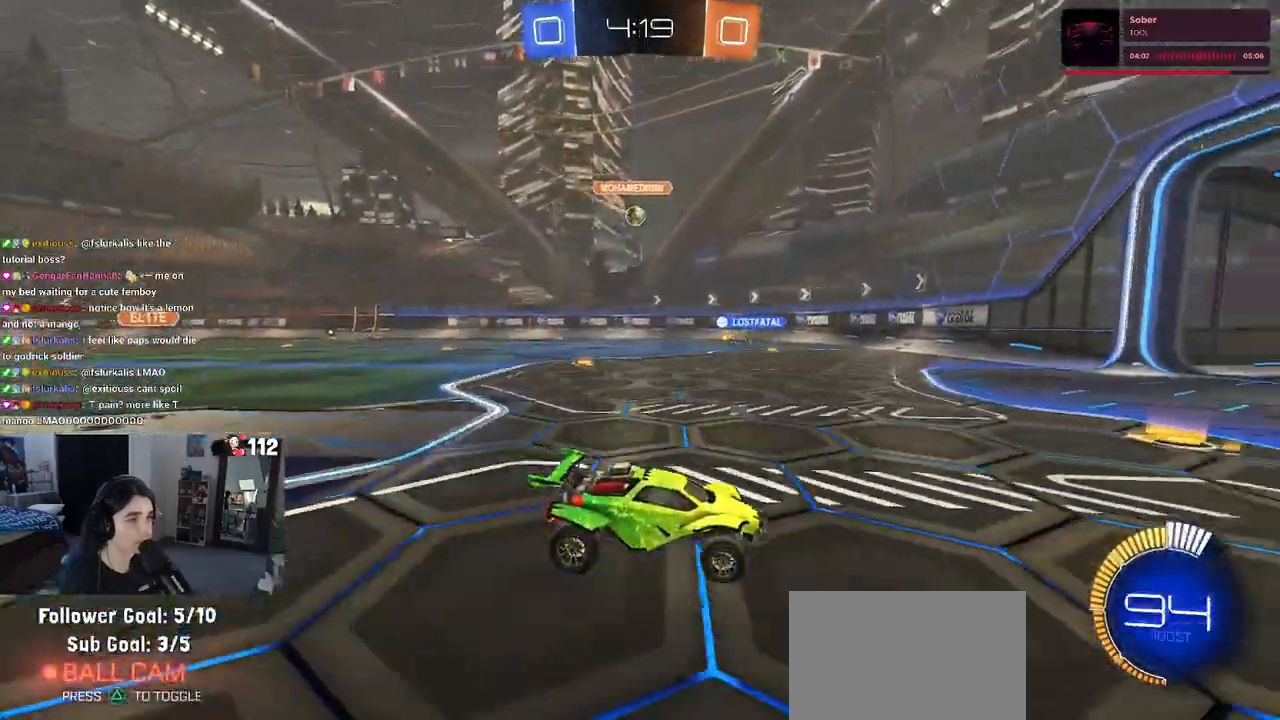
{"buttons": ["R2"], "left_stick": "left", "right_stick": "center", "events": [[150, "SQUARE", "up"]]}
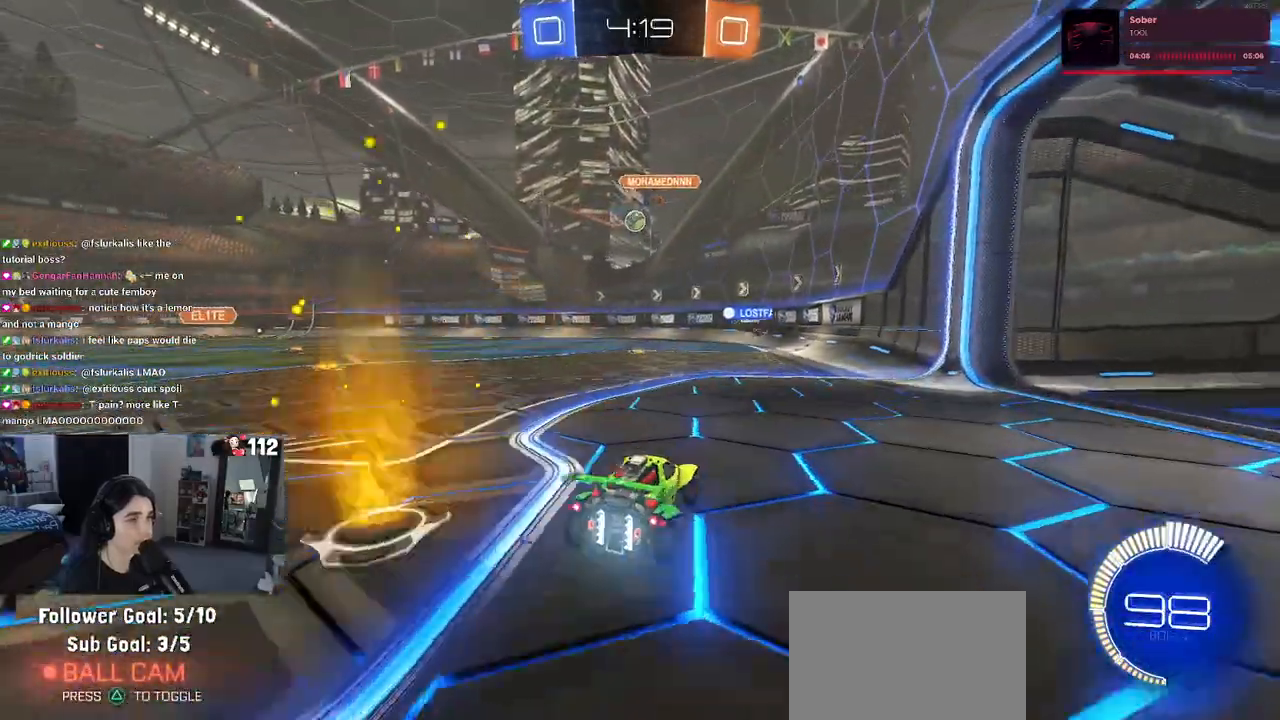
{"buttons": ["R2"], "left_stick": "center", "right_stick": "center", "events": [[50, "left_stick", "right"], [300, "left_stick", "center"]]}
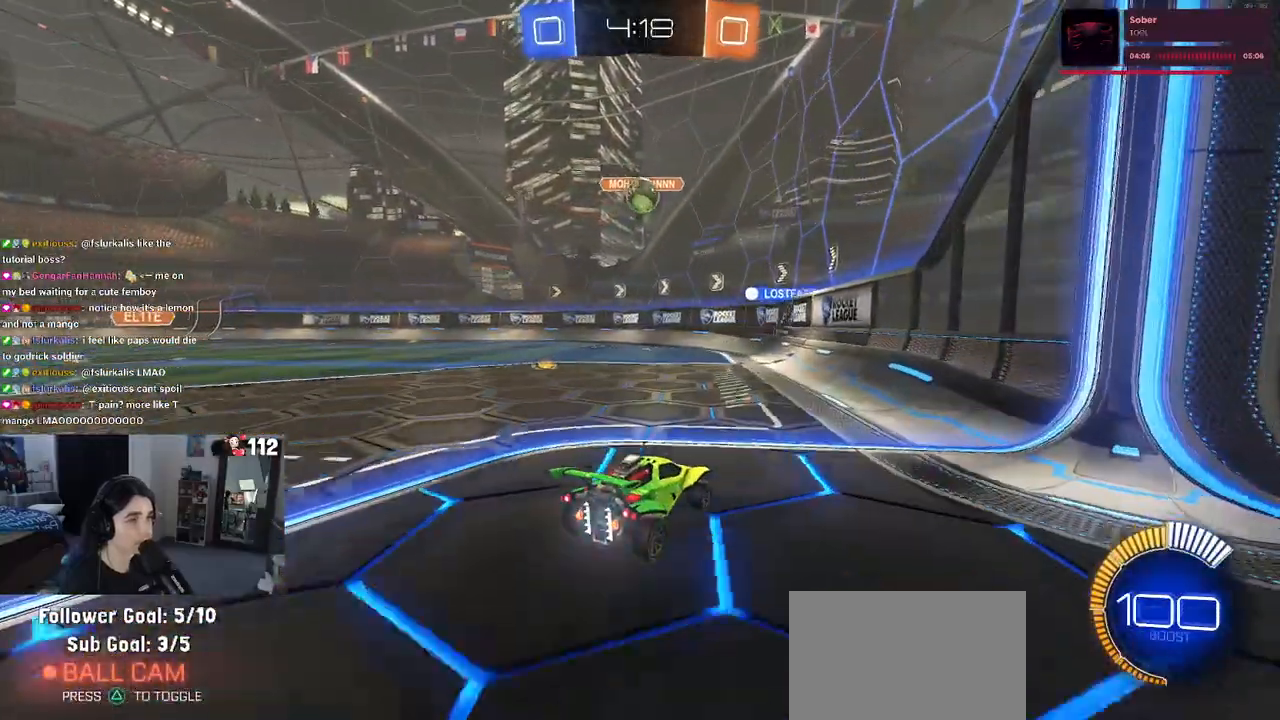
{"buttons": ["L1", "R1", "R2"], "left_stick": "up-left", "right_stick": "center", "events": [[67, "left_stick", "left"], [133, "CROSS", "down"], [167, "left_stick", "down"], [283, "left_stick", "center"], [300, "CROSS", "up"], [317, "CROSS", "down"], [350, "R1", "down"], [350, "left_stick", "down"], [417, "L1", "down"], [450, "left_stick", "up-left"], [500, "CROSS", "up"]]}
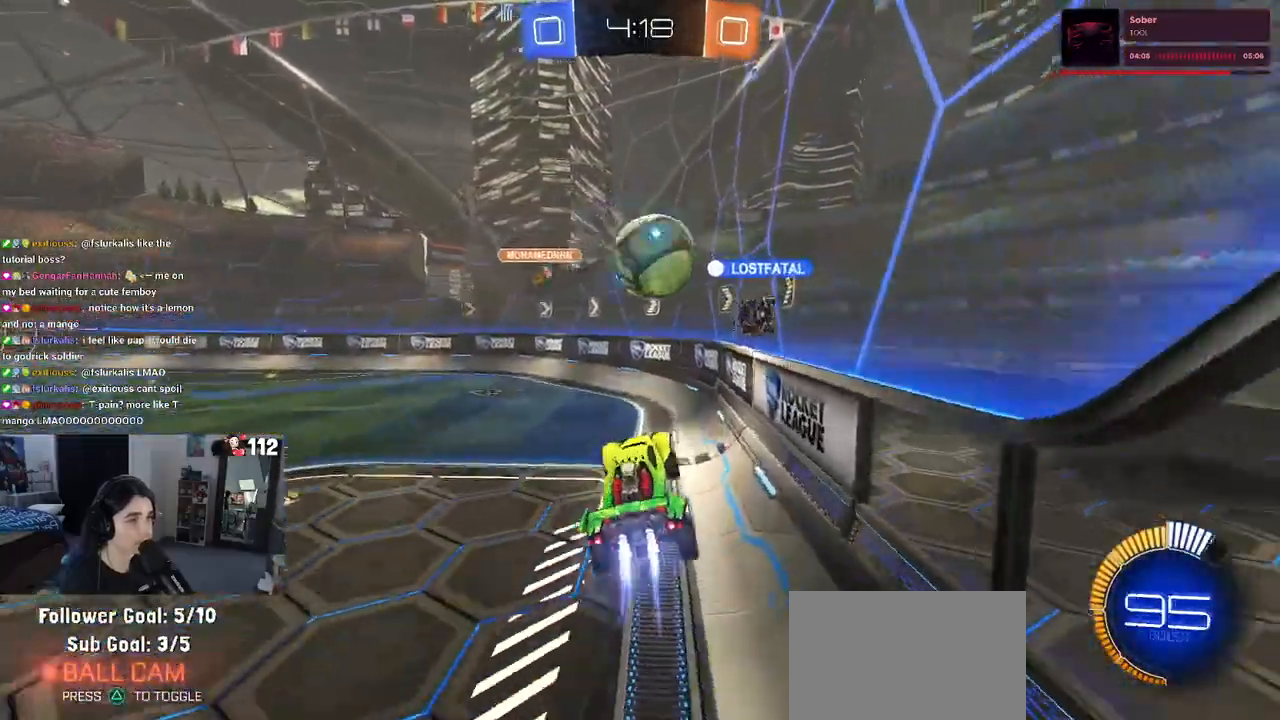
{"buttons": ["R1", "R2"], "left_stick": "left", "right_stick": "center", "events": [[183, "L1", "up"], [300, "left_stick", "center"], [500, "left_stick", "left"]]}
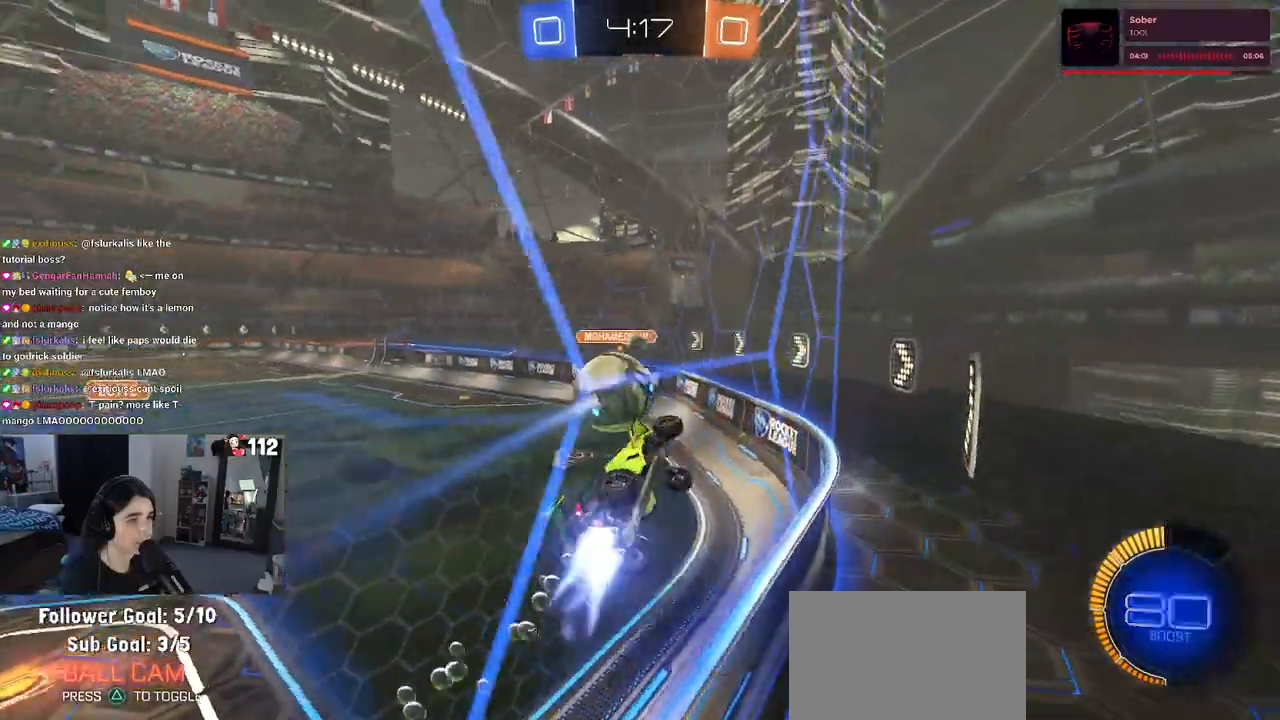
{"buttons": ["R1", "R2"], "left_stick": "center", "right_stick": "center", "events": [[367, "left_stick", "center"]]}
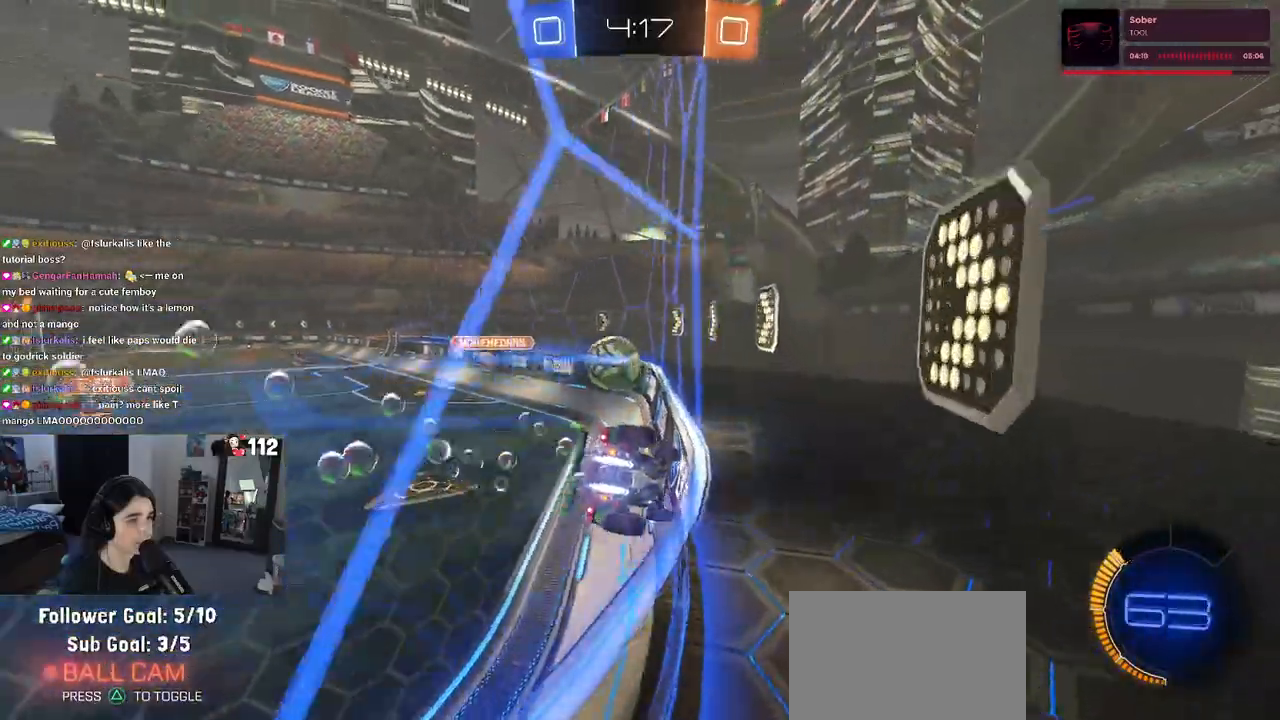
{"buttons": ["R2"], "left_stick": "center", "right_stick": "center", "events": [[83, "left_stick", "left"], [217, "left_stick", "center"], [433, "left_stick", "right"], [500, "R1", "up"], [500, "left_stick", "center"]]}
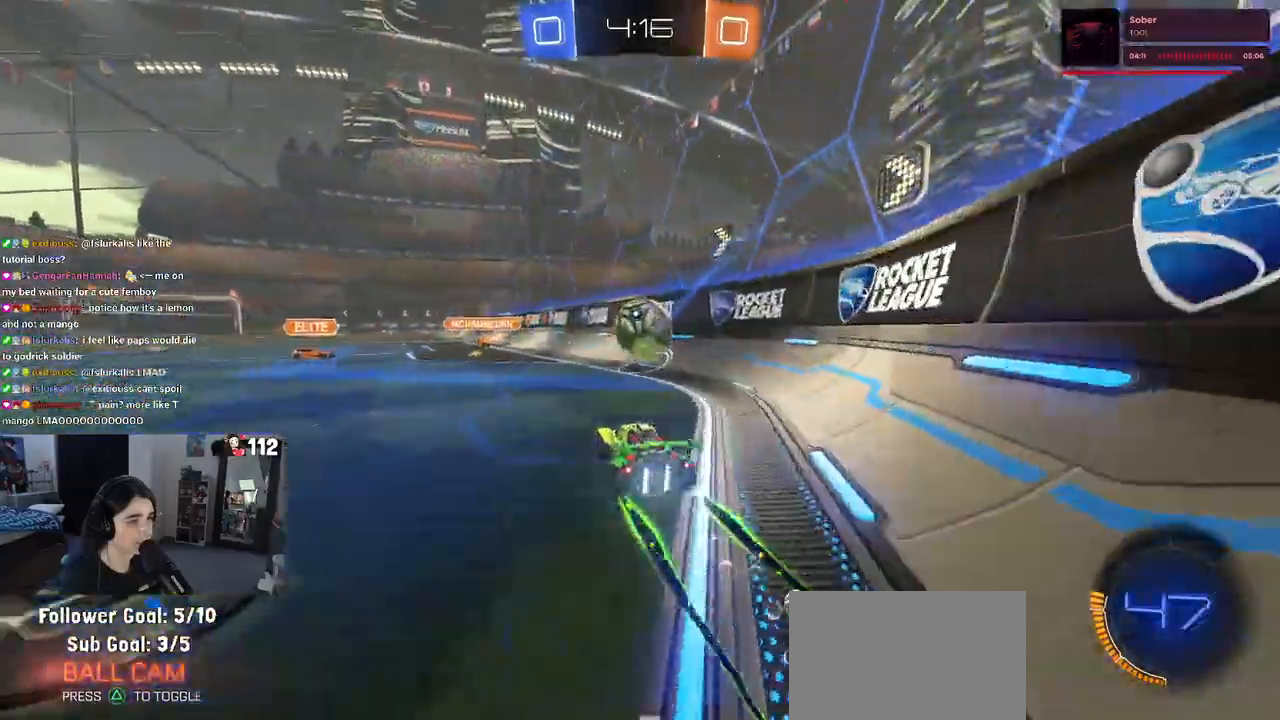
{"buttons": ["CROSS", "R1", "R2"], "left_stick": "up-left", "right_stick": "center", "events": [[100, "left_stick", "down"], [133, "CROSS", "down"], [250, "left_stick", "center"], [300, "CROSS", "up"], [350, "CROSS", "down"], [383, "R1", "down"], [450, "left_stick", "up-left"]]}
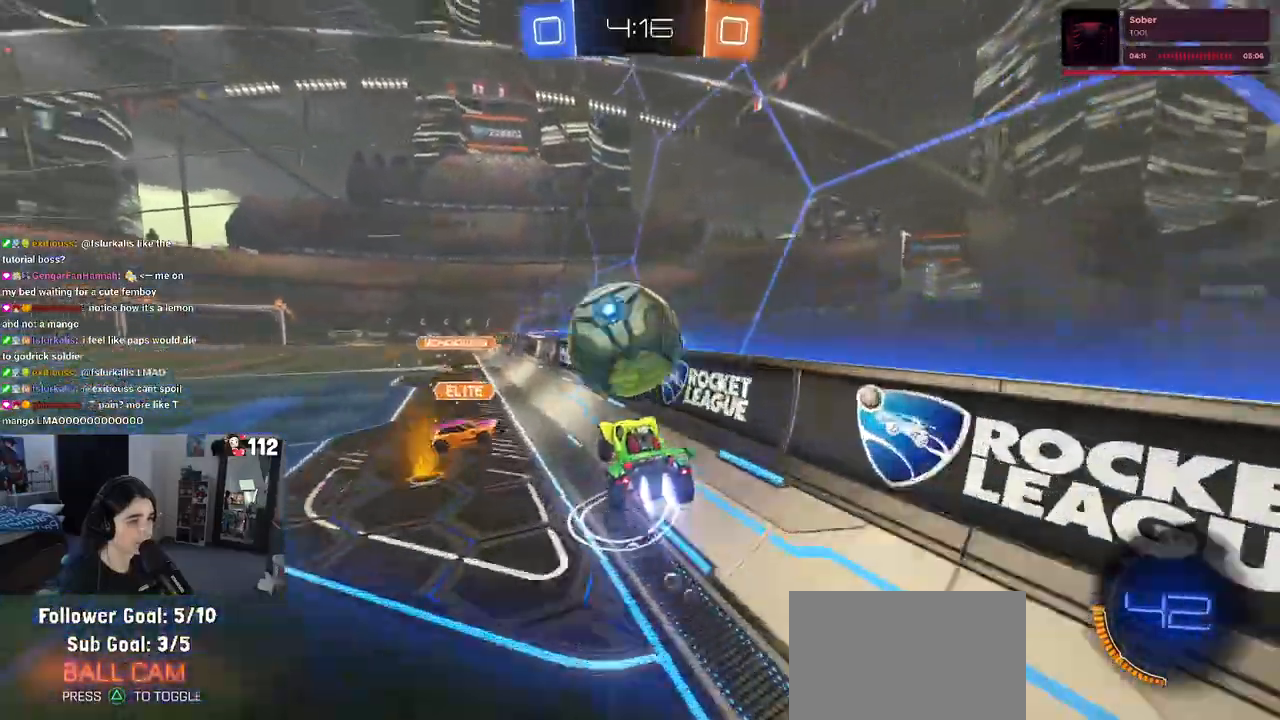
{"buttons": ["R2"], "left_stick": "left", "right_stick": "center", "events": [[17, "CROSS", "up"], [17, "R1", "up"], [100, "R1", "down"], [117, "L1", "down"], [267, "R1", "up"], [283, "L1", "up"], [433, "left_stick", "left"]]}
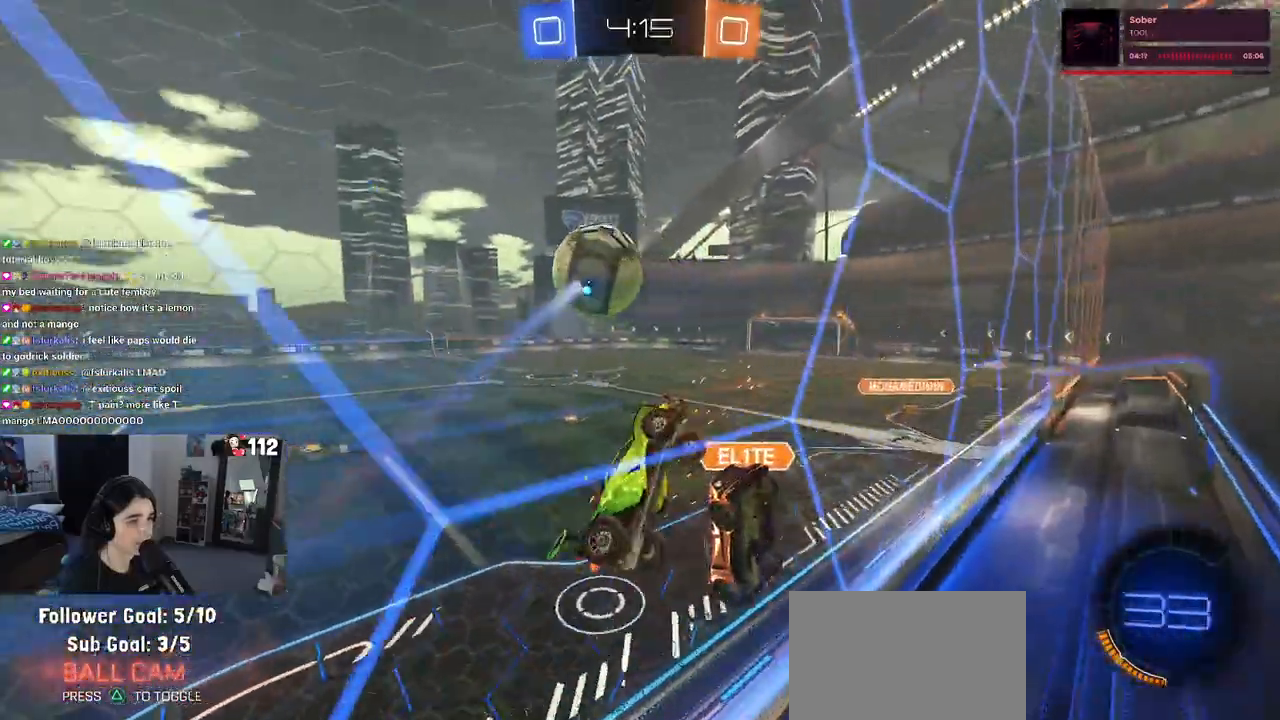
{"buttons": ["R2"], "left_stick": "left", "right_stick": "center", "events": []}
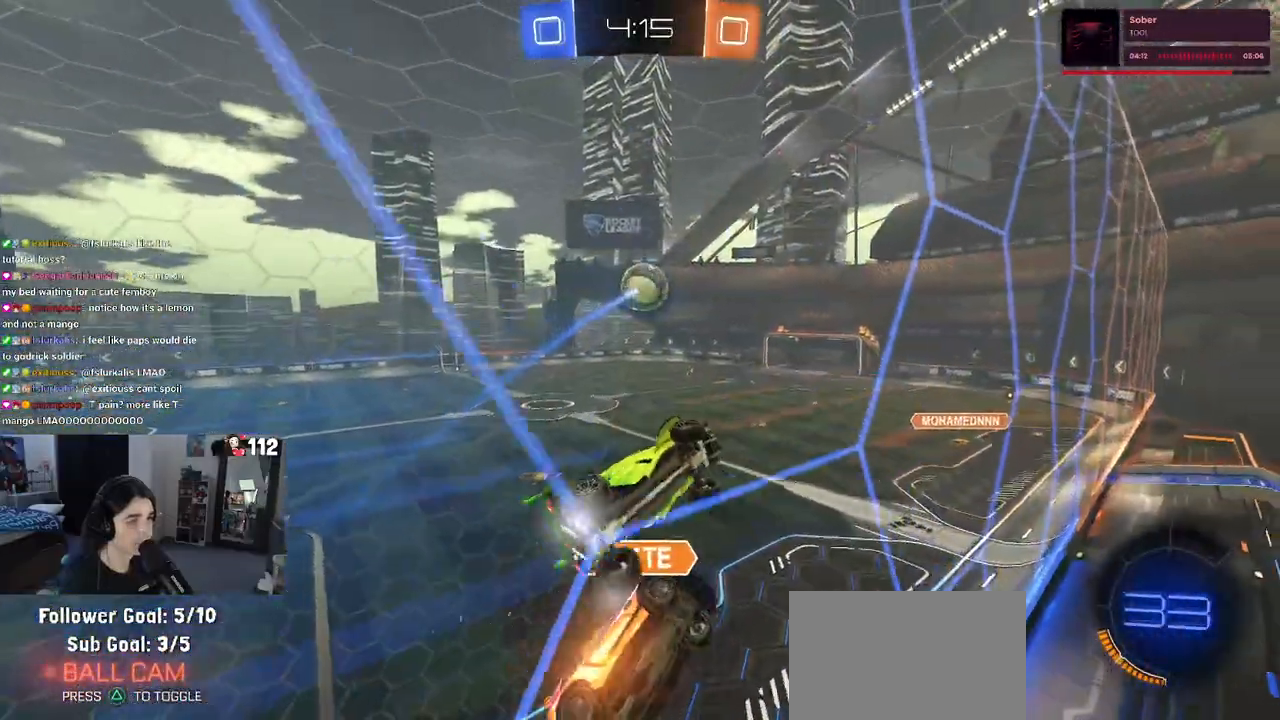
{"buttons": ["R1", "R2"], "left_stick": "left", "right_stick": "center", "events": [[117, "R1", "down"], [133, "left_stick", "center"], [233, "left_stick", "left"], [383, "left_stick", "center"], [433, "left_stick", "left"]]}
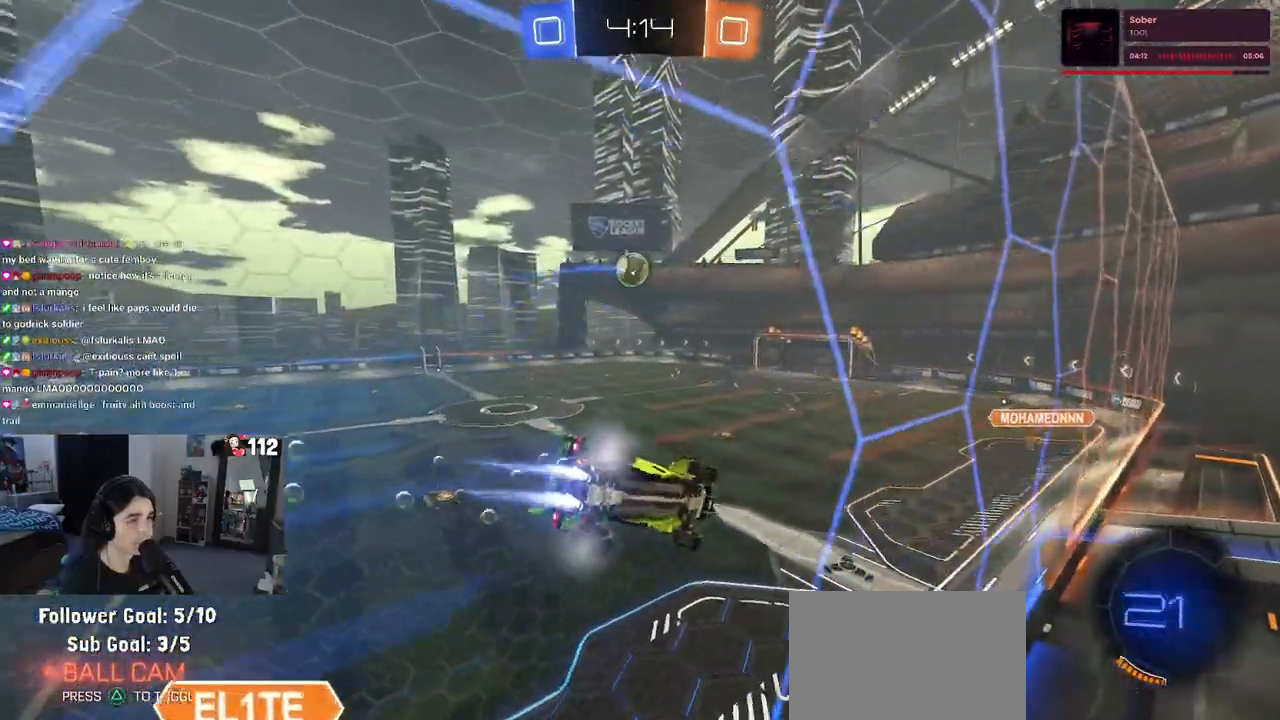
{"buttons": ["R2"], "left_stick": "left", "right_stick": "center", "events": [[67, "CROSS", "down"], [83, "left_stick", "down-right"], [133, "SQUARE", "down"], [250, "CROSS", "up"], [317, "R1", "up"], [333, "SQUARE", "up"], [467, "left_stick", "left"]]}
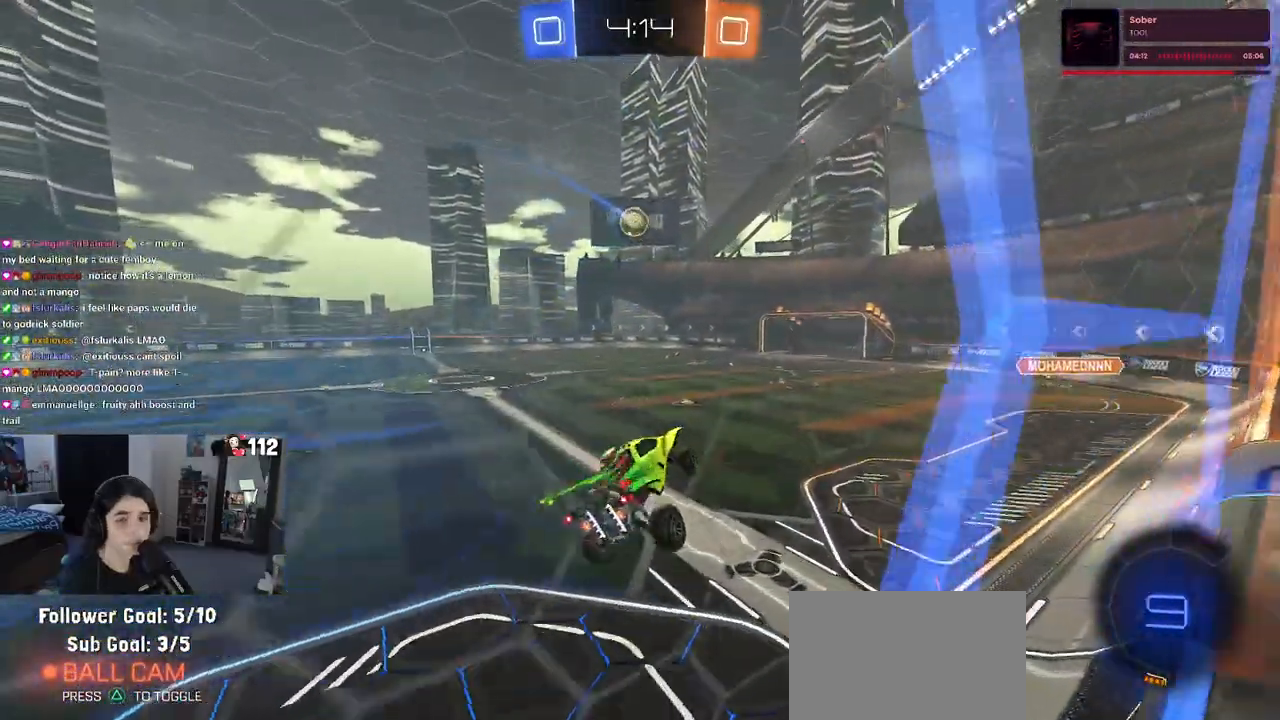
{"buttons": ["R1", "R2"], "left_stick": "center", "right_stick": "center", "events": [[67, "left_stick", "center"], [150, "left_stick", "up-right"], [233, "R1", "down"], [267, "CROSS", "down"], [383, "CROSS", "up"], [433, "left_stick", "center"]]}
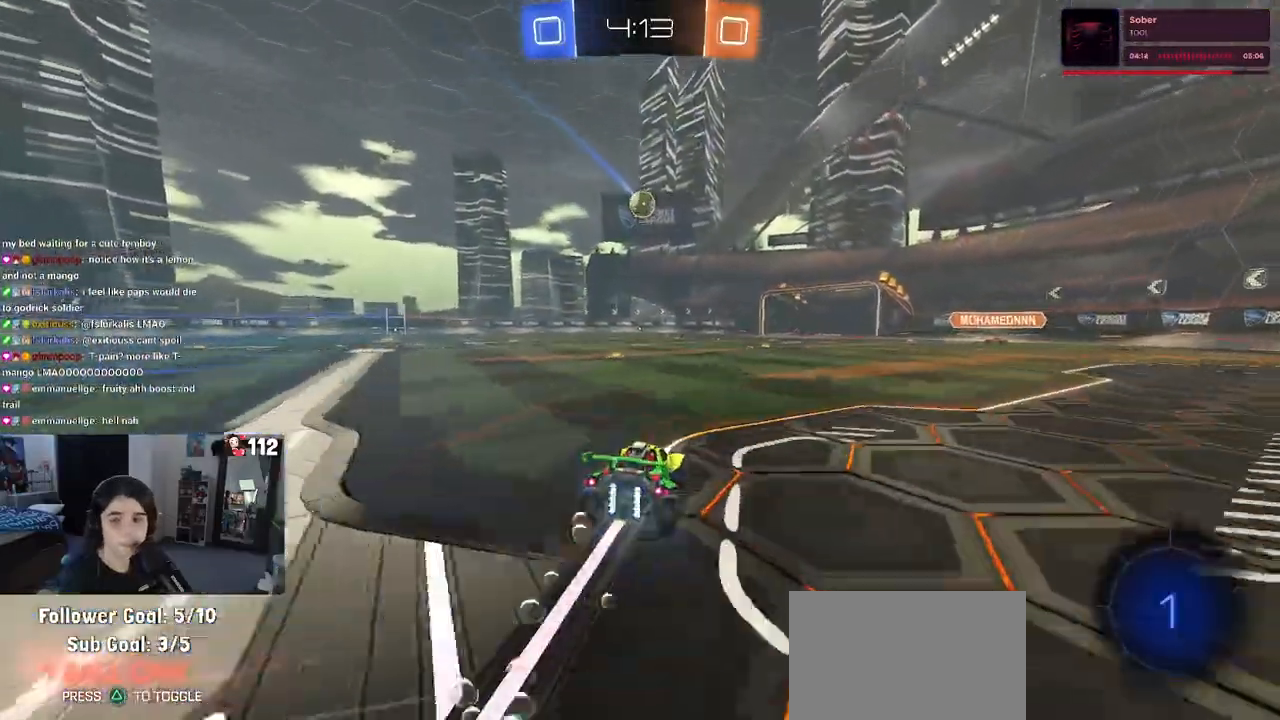
{"buttons": ["R2"], "left_stick": "center", "right_stick": "center", "events": [[83, "left_stick", "left"], [250, "R1", "up"], [317, "left_stick", "center"]]}
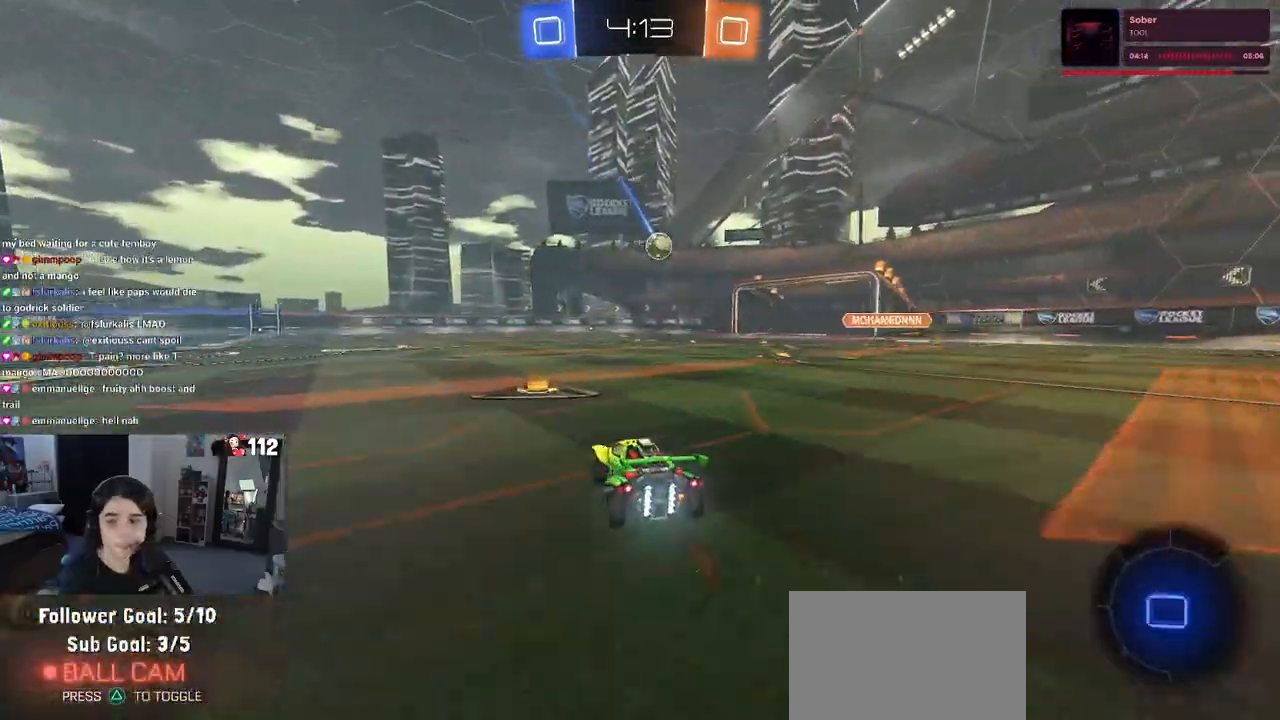
{"buttons": ["R2"], "left_stick": "center", "right_stick": "center", "events": []}
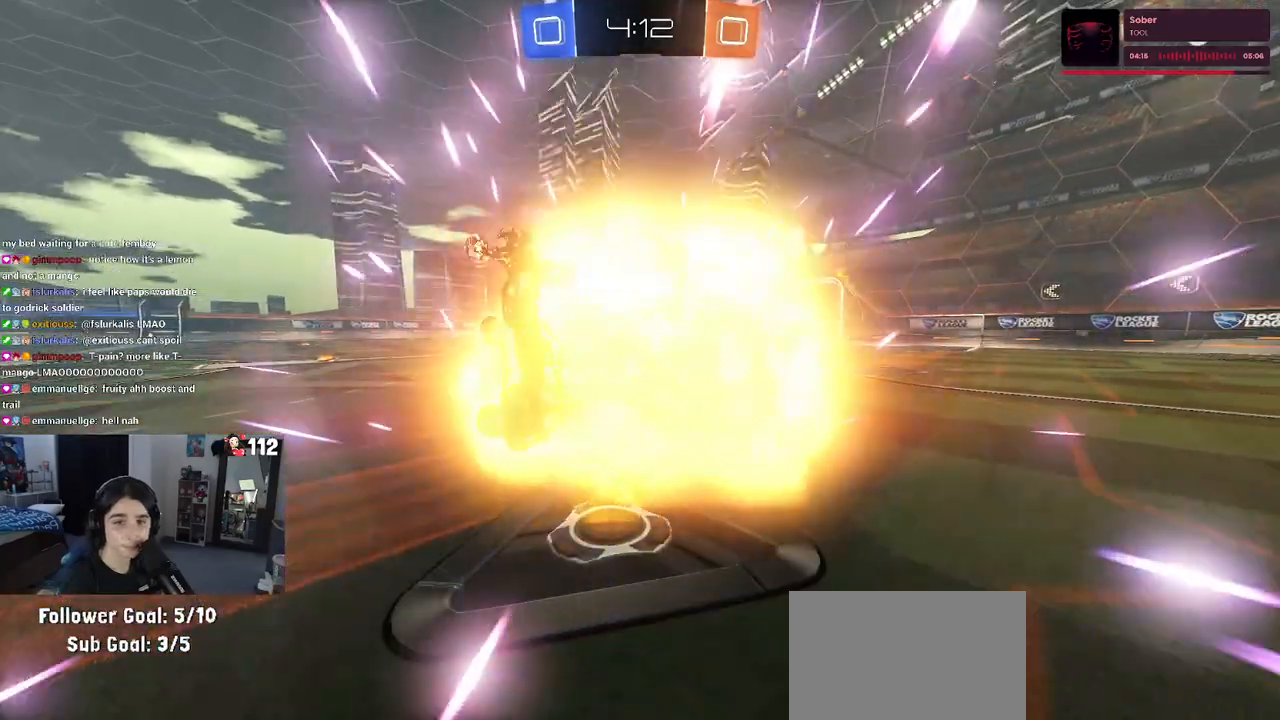
{"buttons": ["R2"], "left_stick": "center", "right_stick": "center", "events": []}